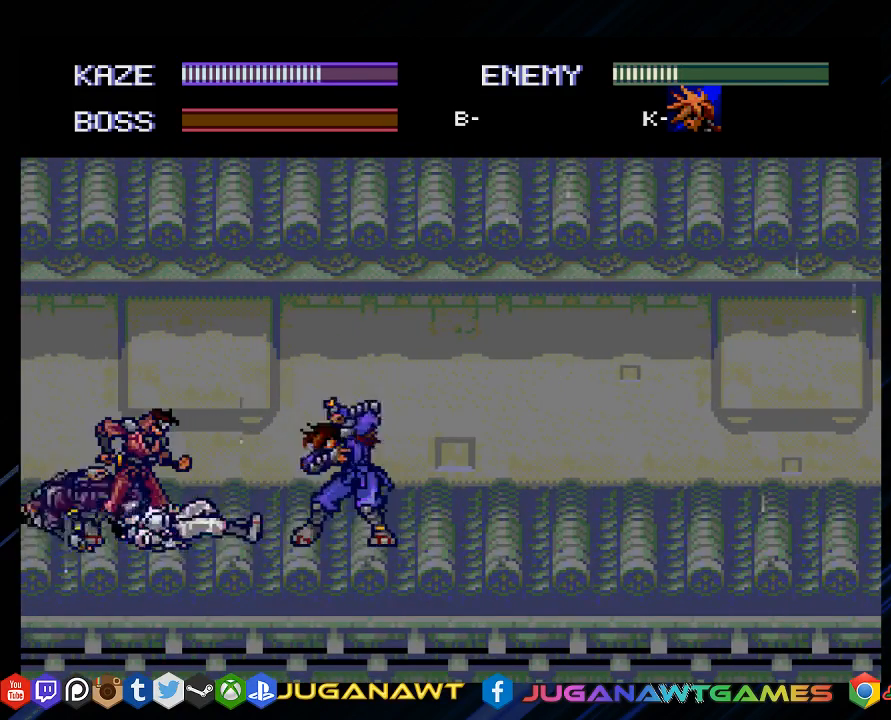
Gameplay with a controller (PlayStation layout); each line is a JSON object with the inputs held at the frame after it. "events" lists button and stick changes between this image and that frame as [ms after this image, input, new state], when the widget could be followed in between.
{"buttons": [], "left_stick": "center", "right_stick": "center", "events": [[67, "DPAD_LEFT", "up"], [183, "DPAD_LEFT", "down"], [233, "DPAD_LEFT", "up"], [333, "DPAD_LEFT", "down"], [400, "CROSS", "down"], [433, "DPAD_LEFT", "up"], [500, "CROSS", "up"]]}
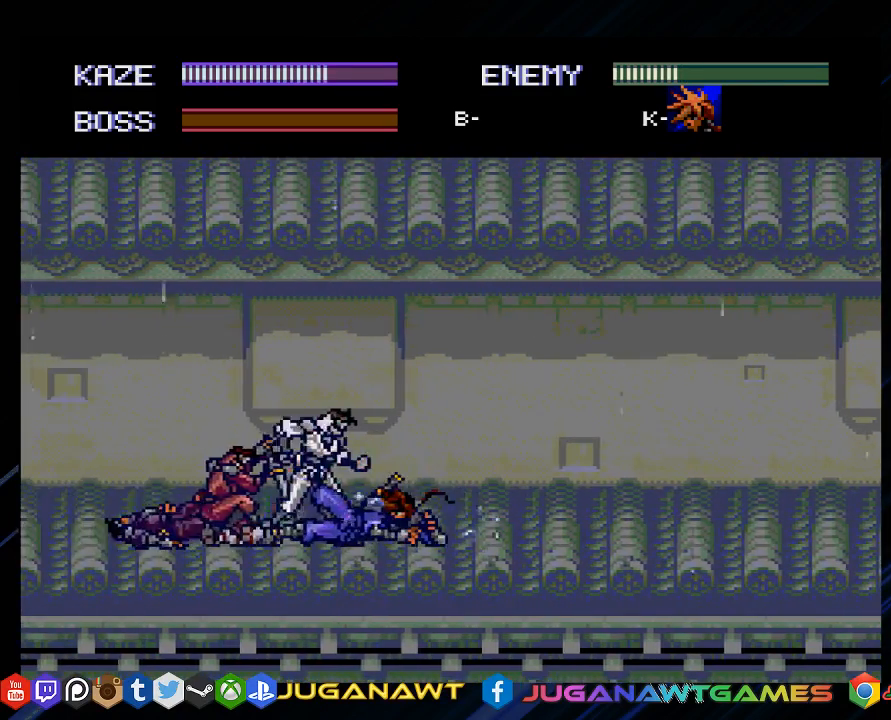
{"buttons": ["CROSS"], "left_stick": "center", "right_stick": "center", "events": [[100, "CROSS", "down"], [200, "CROSS", "up"], [300, "CROSS", "down"], [400, "CROSS", "up"], [500, "CROSS", "down"]]}
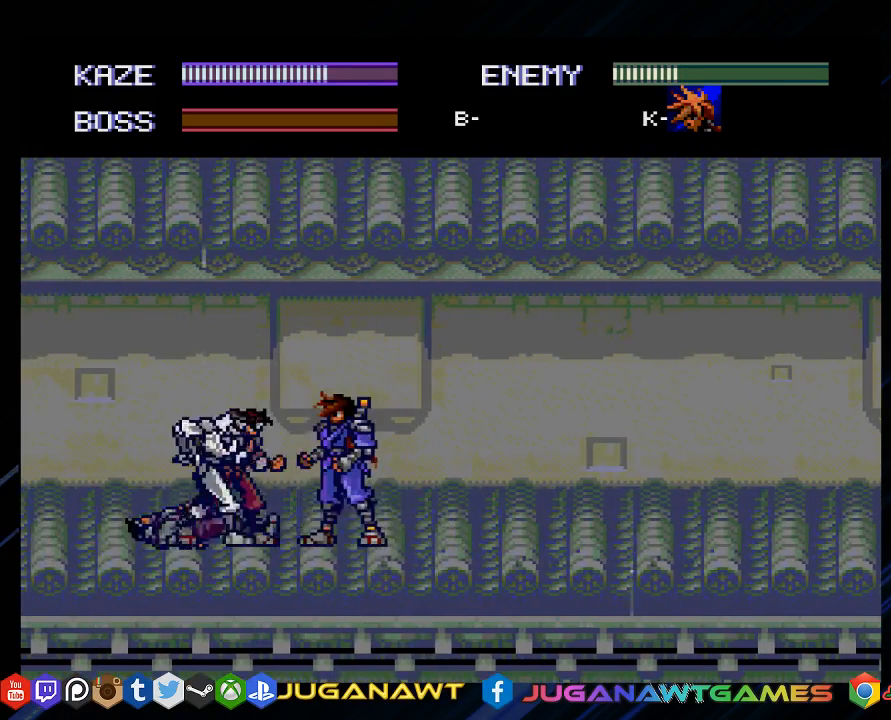
{"buttons": ["CROSS"], "left_stick": "center", "right_stick": "center", "events": [[100, "CROSS", "up"], [233, "CROSS", "down"], [333, "CROSS", "up"], [433, "CROSS", "down"]]}
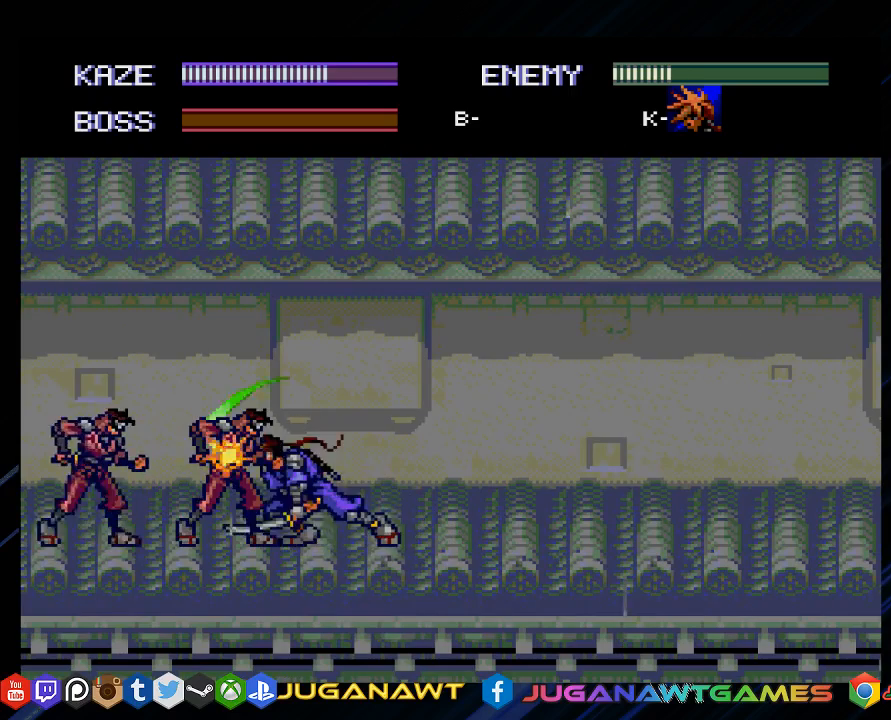
{"buttons": ["DPAD_LEFT"], "left_stick": "center", "right_stick": "center", "events": [[33, "CROSS", "up"], [133, "CROSS", "down"], [217, "CROSS", "up"], [333, "CROSS", "down"], [383, "CROSS", "up"], [450, "DPAD_LEFT", "down"]]}
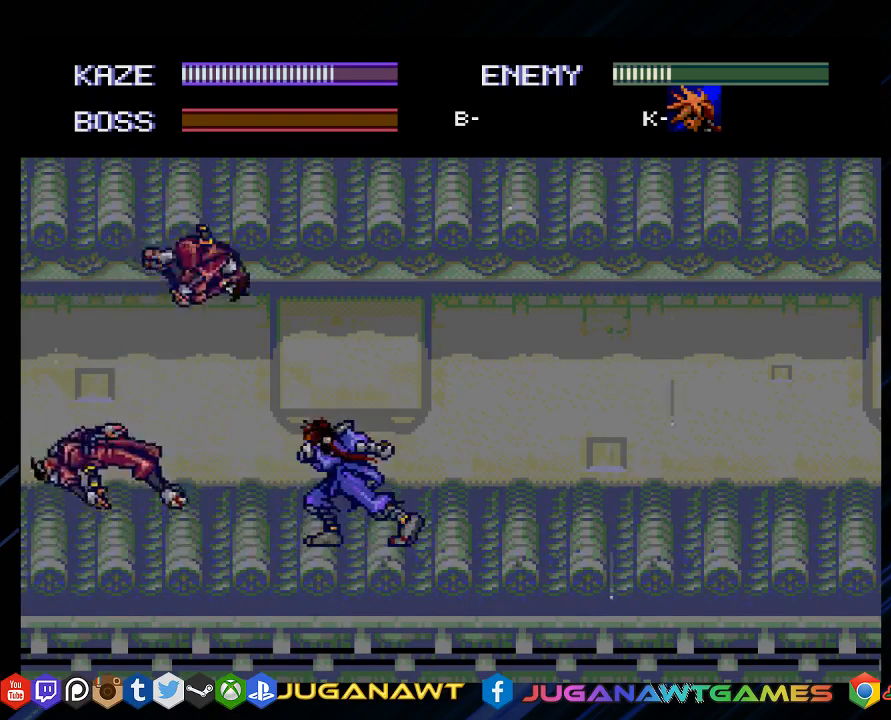
{"buttons": [], "left_stick": "center", "right_stick": "center", "events": [[17, "DPAD_LEFT", "up"], [150, "DPAD_LEFT", "down"], [217, "DPAD_LEFT", "up"], [283, "CROSS", "down"], [383, "CROSS", "up"]]}
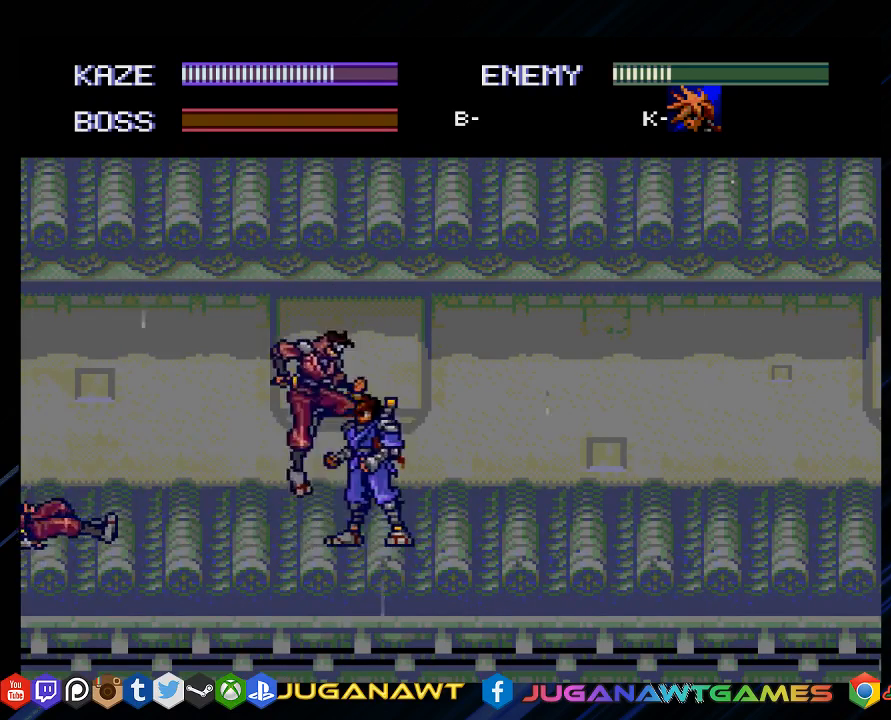
{"buttons": ["CROSS", "DPAD_LEFT"], "left_stick": "center", "right_stick": "center", "events": [[17, "CROSS", "down"], [50, "DPAD_RIGHT", "down"], [117, "CROSS", "up"], [250, "CROSS", "down"], [350, "CROSS", "up"], [350, "DPAD_RIGHT", "up"], [467, "CROSS", "down"], [500, "DPAD_LEFT", "down"]]}
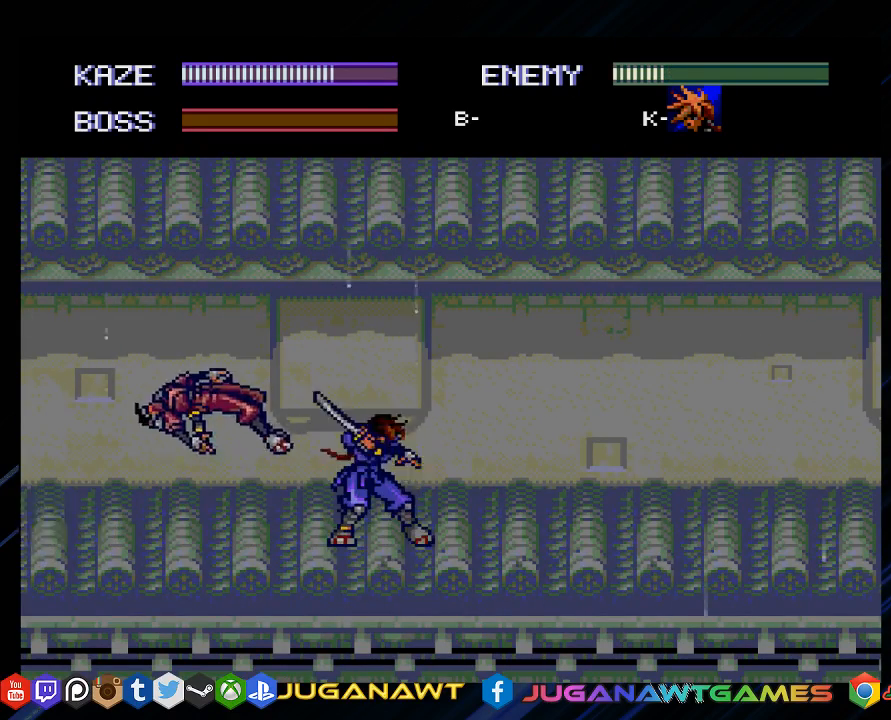
{"buttons": [], "left_stick": "center", "right_stick": "center", "events": [[117, "CROSS", "up"], [250, "DPAD_LEFT", "up"]]}
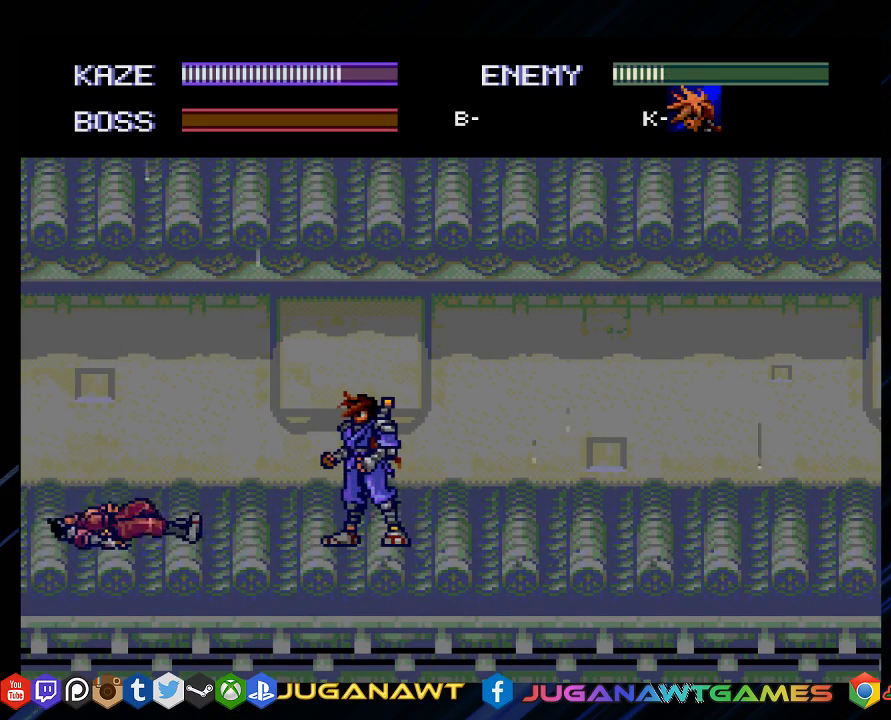
{"buttons": ["CROSS", "DPAD_LEFT"], "left_stick": "center", "right_stick": "center", "events": [[300, "DPAD_LEFT", "down"], [467, "CROSS", "down"]]}
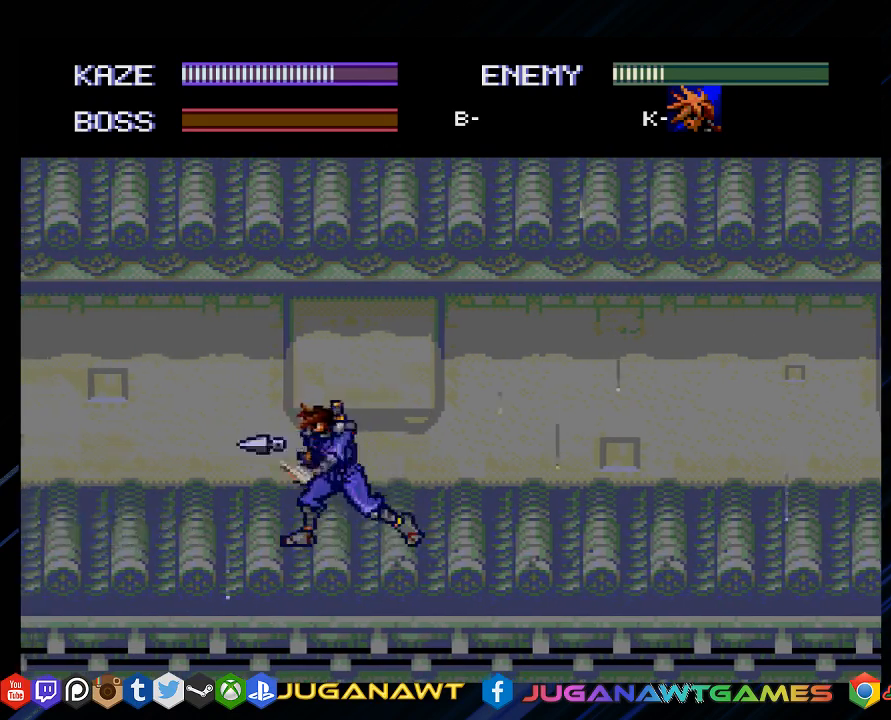
{"buttons": ["DPAD_RIGHT"], "left_stick": "center", "right_stick": "center", "events": [[100, "CROSS", "up"], [333, "DPAD_LEFT", "up"], [500, "DPAD_RIGHT", "down"]]}
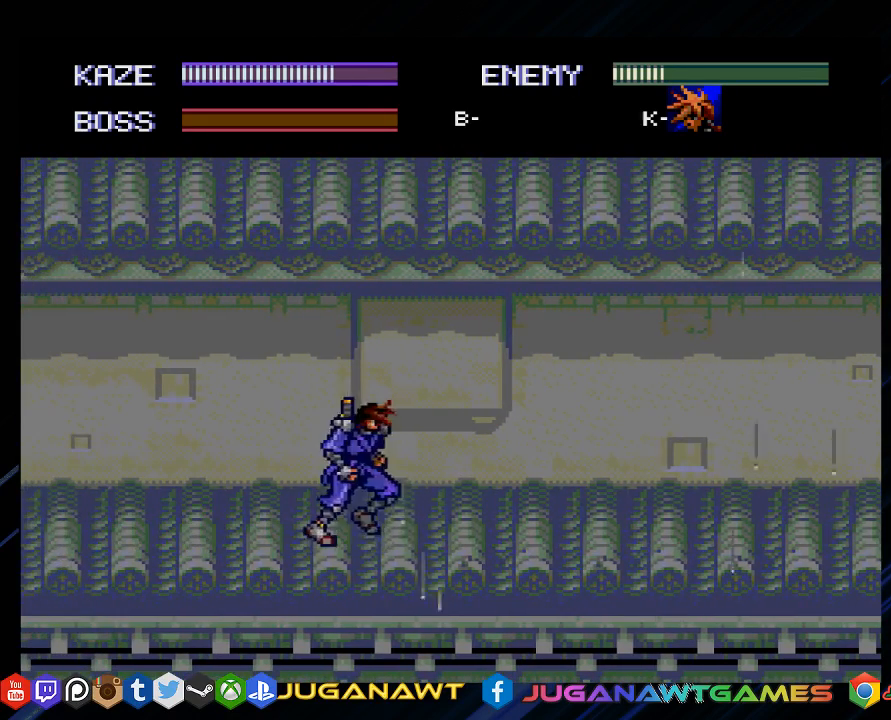
{"buttons": ["DPAD_RIGHT"], "left_stick": "center", "right_stick": "center", "events": [[67, "DPAD_RIGHT", "up"], [200, "DPAD_RIGHT", "down"]]}
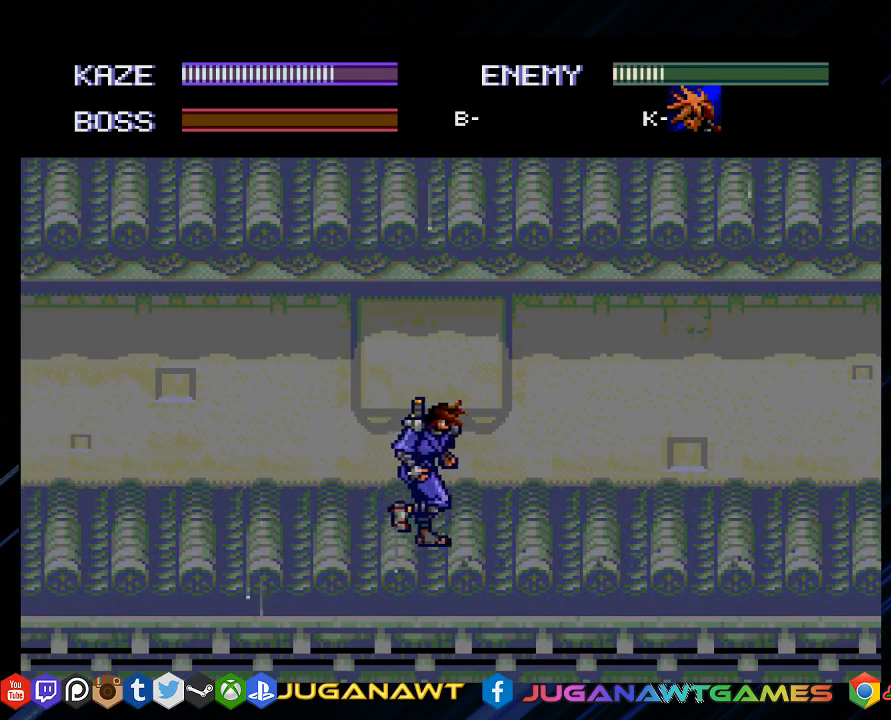
{"buttons": [], "left_stick": "center", "right_stick": "center", "events": [[183, "DPAD_RIGHT", "up"], [317, "DPAD_RIGHT", "down"], [383, "DPAD_RIGHT", "up"]]}
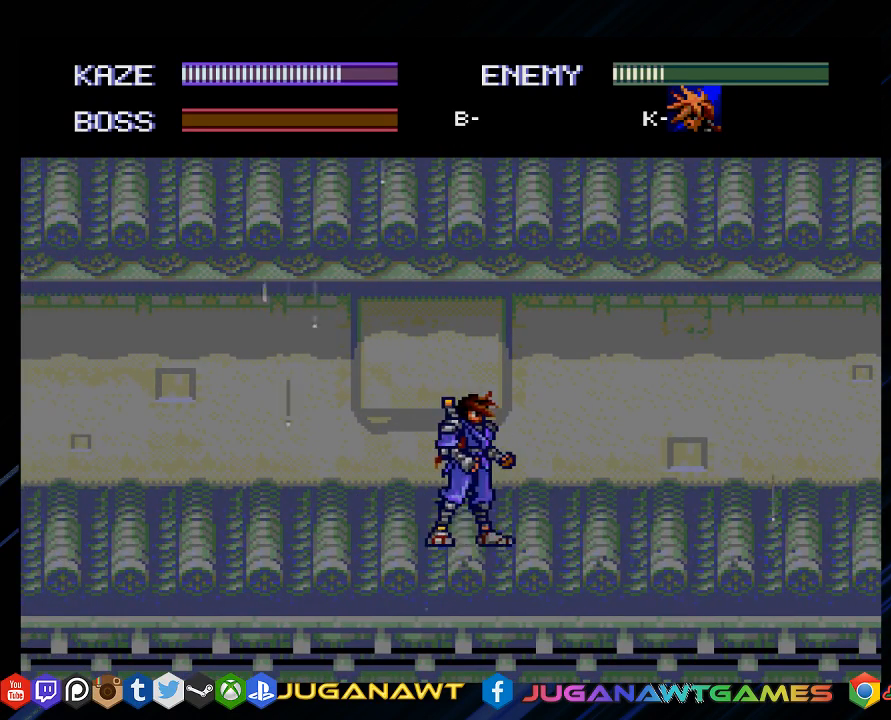
{"buttons": ["DPAD_RIGHT"], "left_stick": "center", "right_stick": "center", "events": [[17, "DPAD_RIGHT", "down"]]}
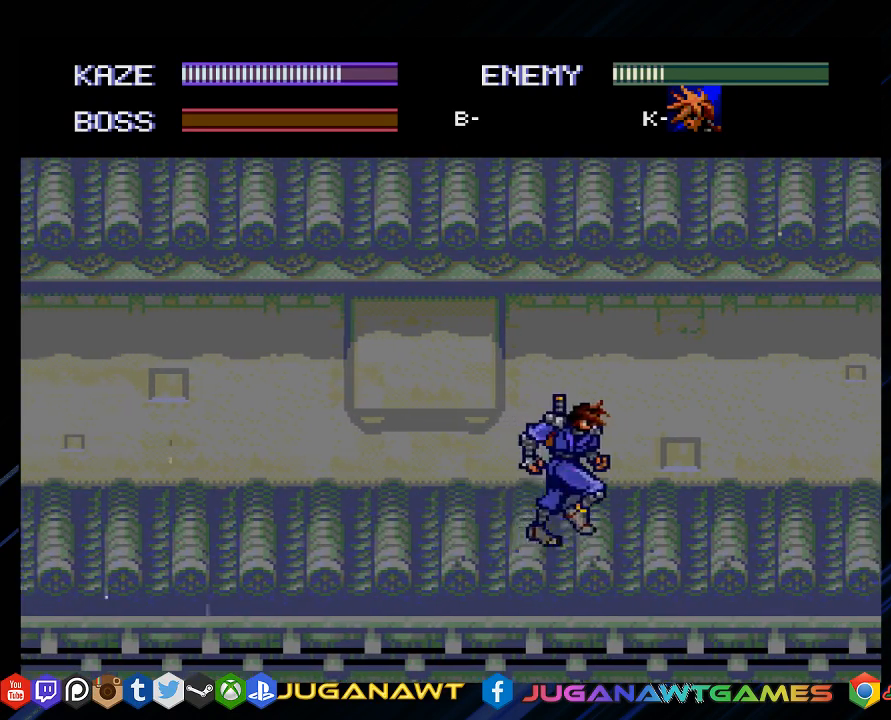
{"buttons": ["DPAD_RIGHT"], "left_stick": "center", "right_stick": "center", "events": []}
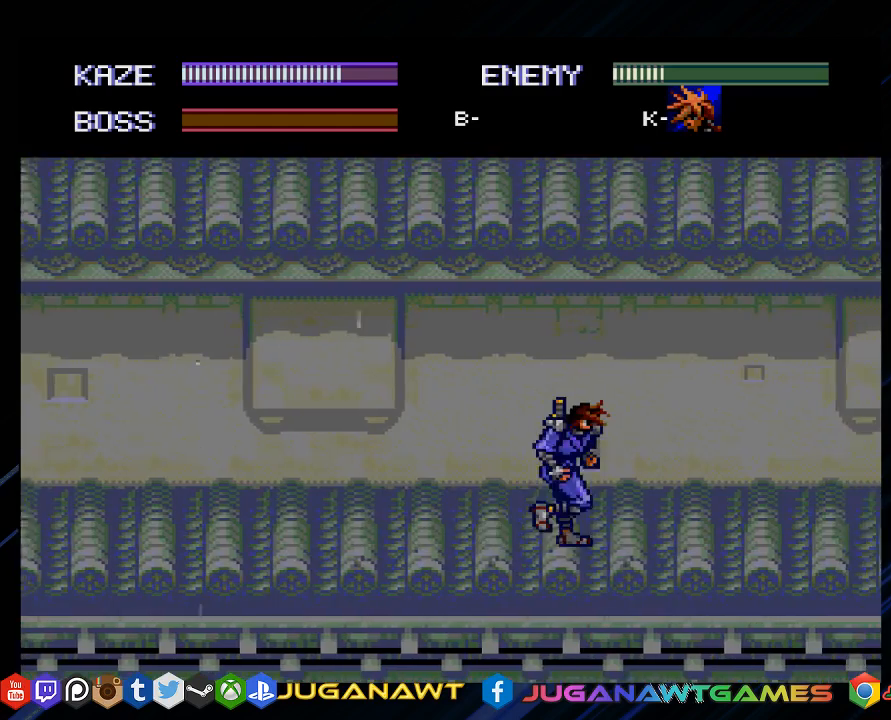
{"buttons": ["DPAD_RIGHT"], "left_stick": "center", "right_stick": "center", "events": []}
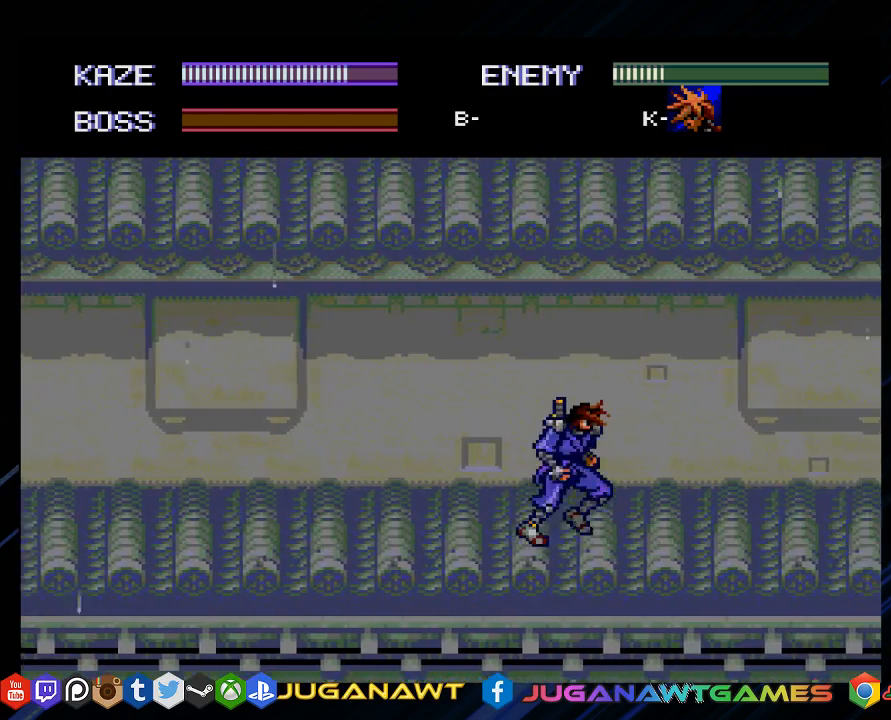
{"buttons": ["CIRCLE", "DPAD_RIGHT"], "left_stick": "center", "right_stick": "center", "events": [[250, "CIRCLE", "down"]]}
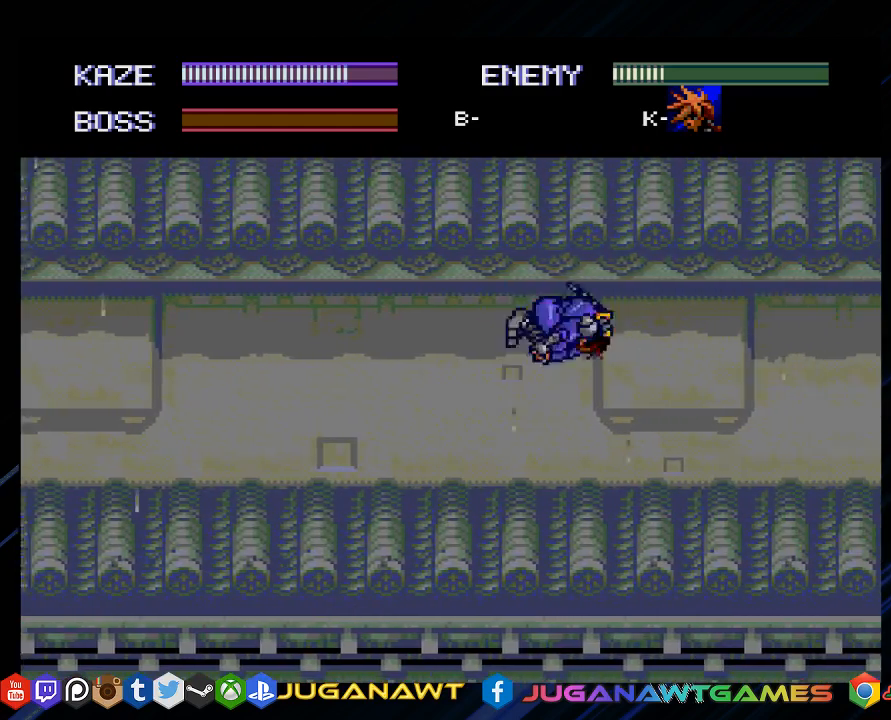
{"buttons": ["DPAD_RIGHT"], "left_stick": "center", "right_stick": "center", "events": [[367, "CIRCLE", "up"]]}
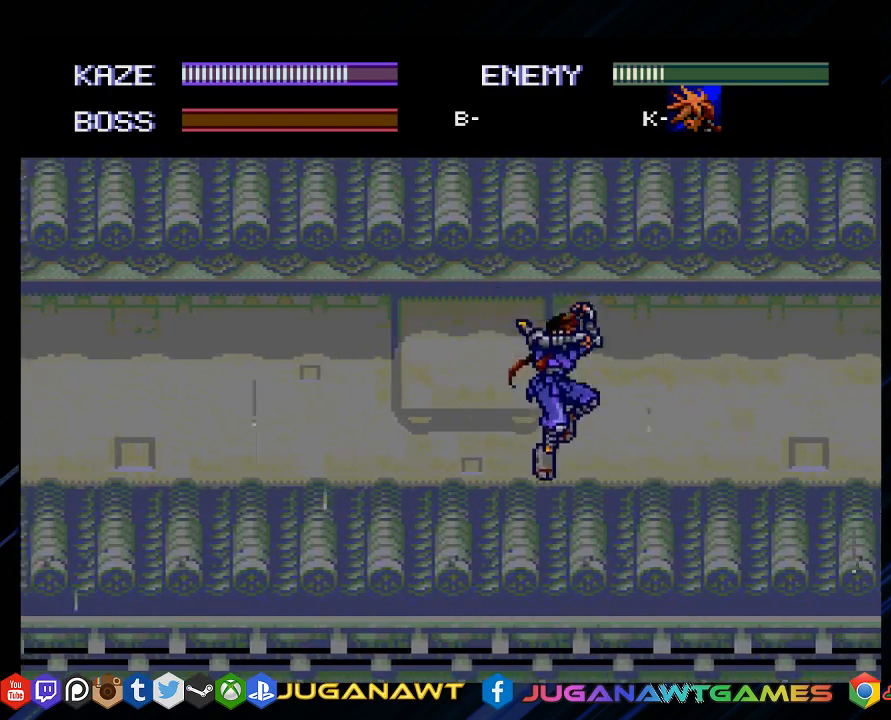
{"buttons": ["DPAD_UP", "DPAD_RIGHT"], "left_stick": "center", "right_stick": "center", "events": [[300, "DPAD_RIGHT", "up"], [300, "DPAD_UP", "down"], [350, "DPAD_RIGHT", "down"]]}
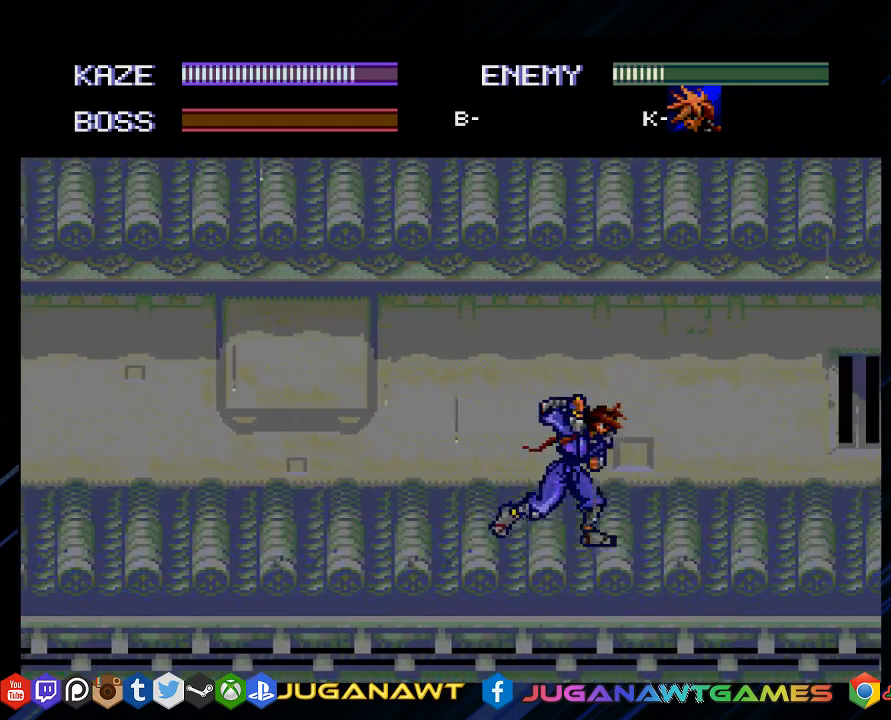
{"buttons": ["DPAD_UP", "DPAD_RIGHT"], "left_stick": "center", "right_stick": "center", "events": []}
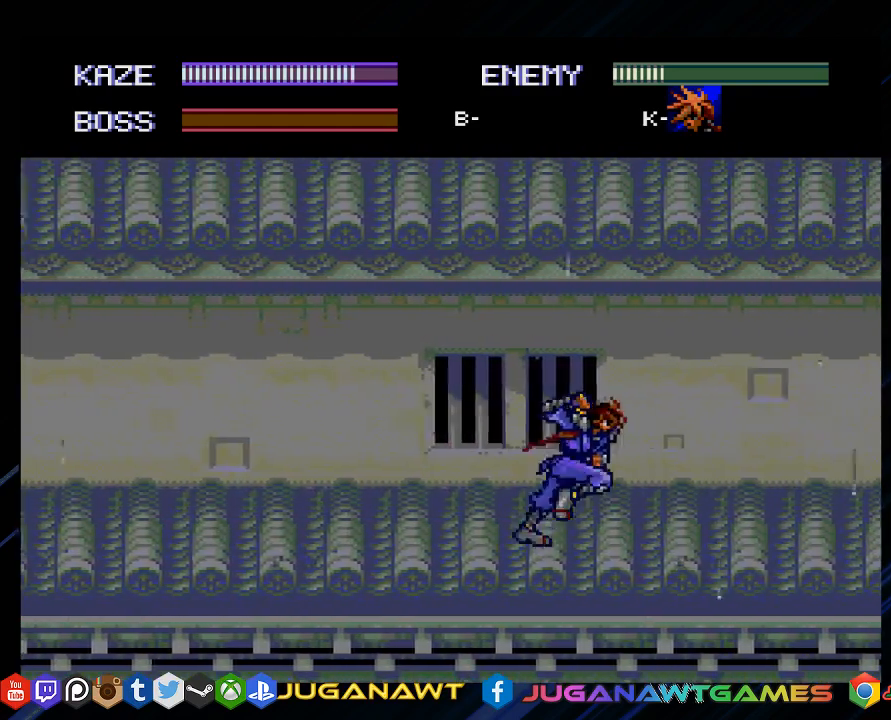
{"buttons": ["DPAD_UP", "DPAD_RIGHT"], "left_stick": "center", "right_stick": "center", "events": []}
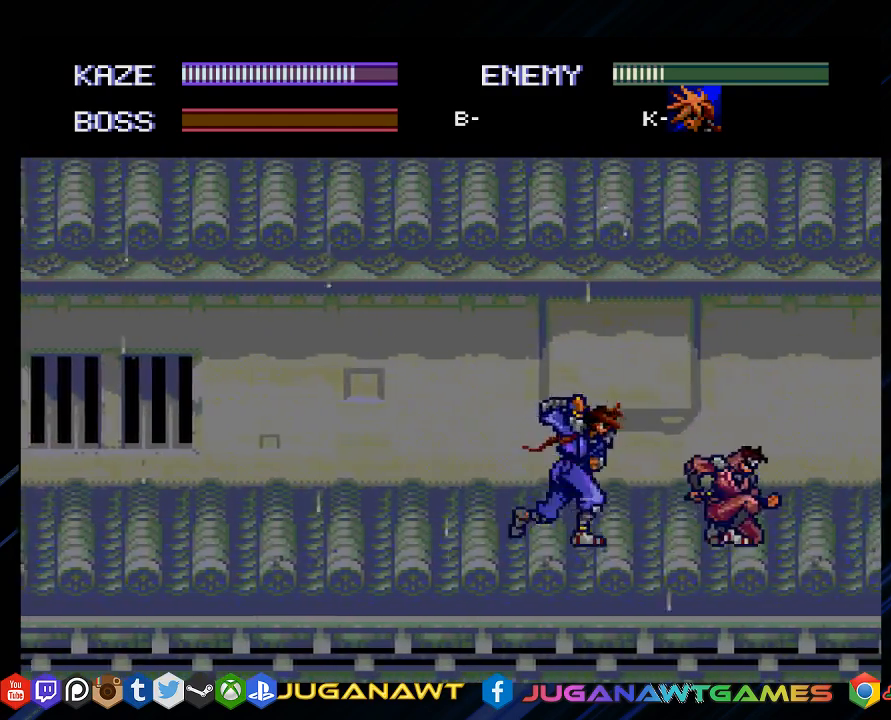
{"buttons": ["CROSS", "DPAD_RIGHT"], "left_stick": "center", "right_stick": "center", "events": [[217, "CROSS", "down"], [317, "CROSS", "up"], [317, "DPAD_UP", "up"], [417, "CROSS", "down"]]}
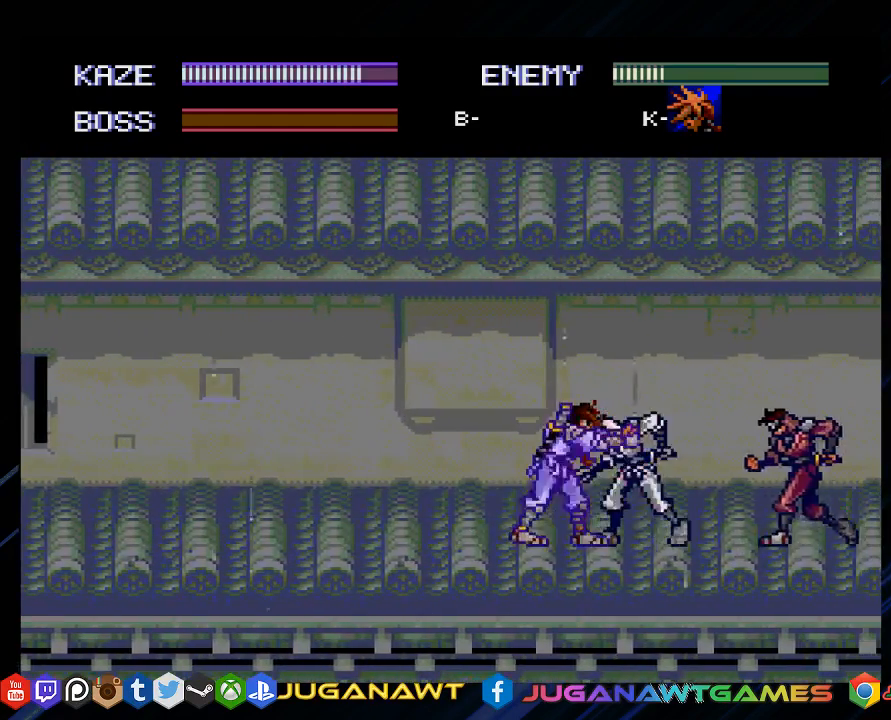
{"buttons": ["DPAD_RIGHT"], "left_stick": "center", "right_stick": "center", "events": [[33, "CROSS", "up"], [117, "CROSS", "down"], [200, "CROSS", "up"], [300, "CROSS", "down"], [433, "CROSS", "up"]]}
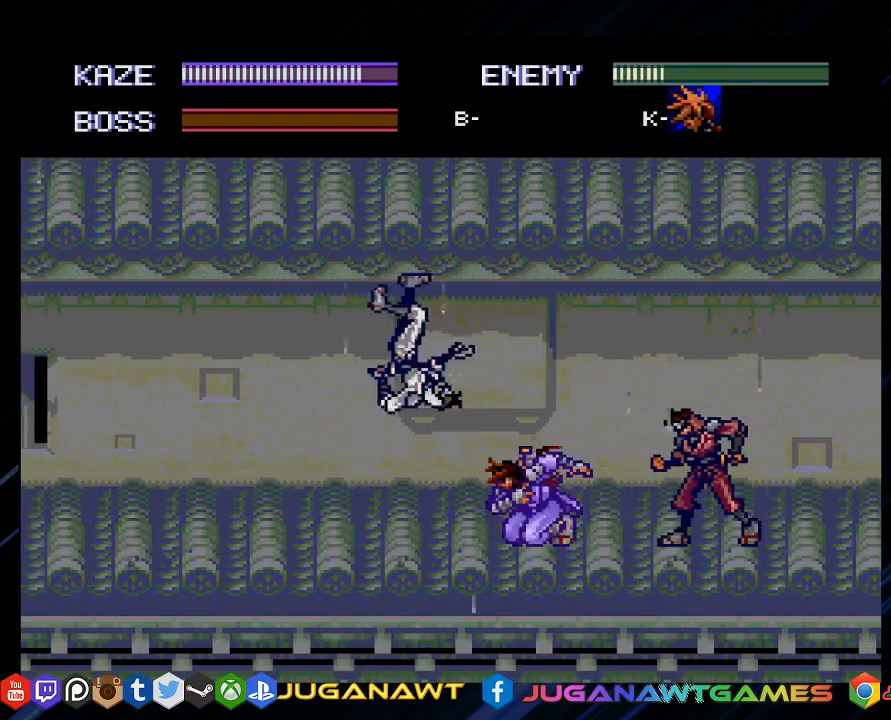
{"buttons": ["CROSS", "DPAD_UP", "DPAD_RIGHT"], "left_stick": "center", "right_stick": "center", "events": [[33, "CROSS", "down"], [133, "CROSS", "up"], [233, "CROSS", "down"], [367, "CROSS", "up"], [467, "CROSS", "down"], [467, "DPAD_UP", "down"]]}
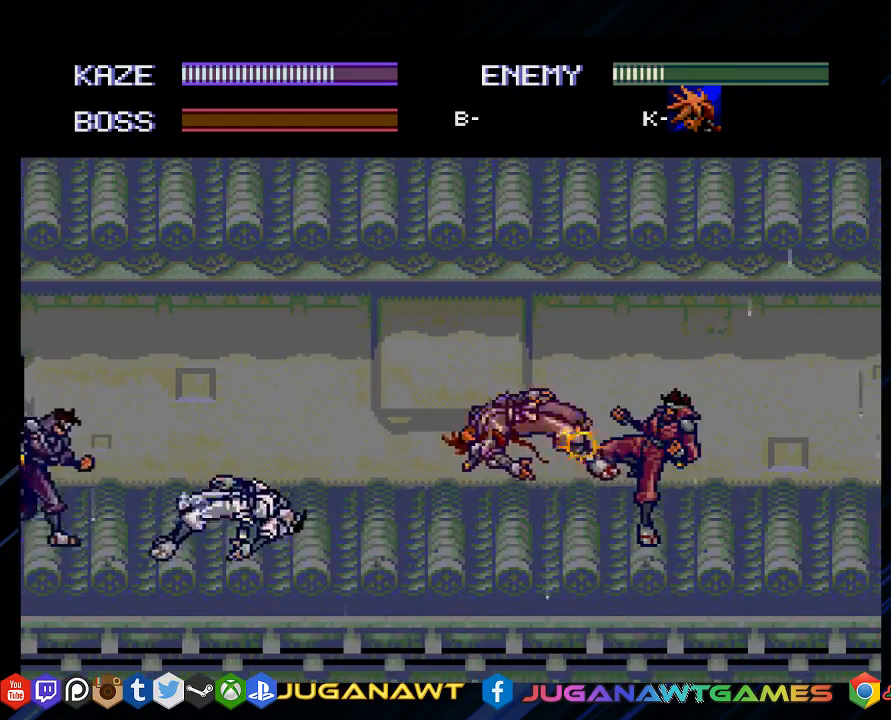
{"buttons": ["CROSS"], "left_stick": "center", "right_stick": "center", "events": [[100, "CROSS", "up"], [200, "CROSS", "down"], [333, "CROSS", "up"], [400, "DPAD_UP", "up"], [467, "CROSS", "down"], [467, "DPAD_RIGHT", "up"]]}
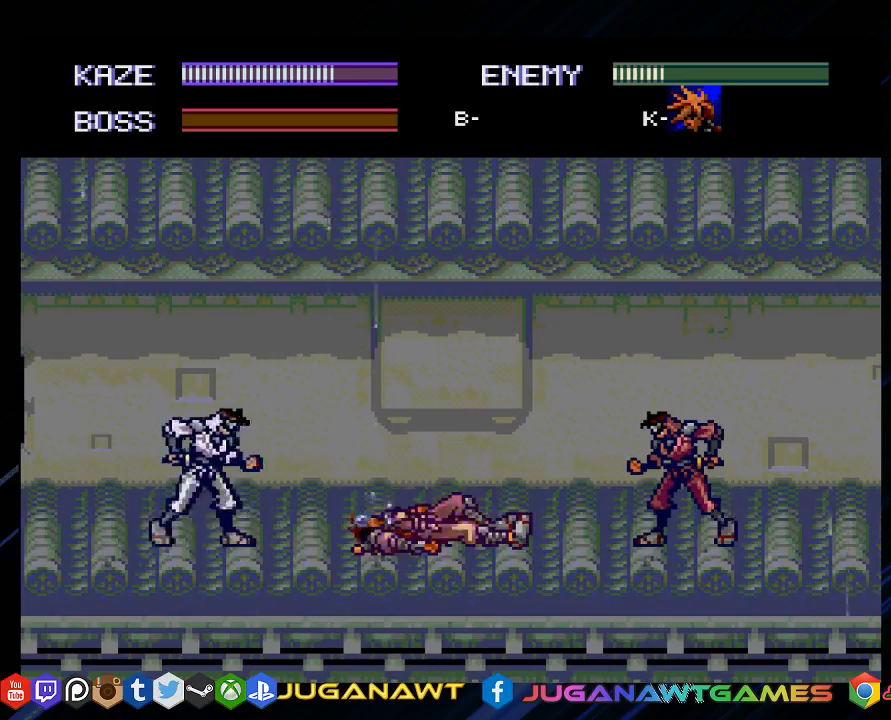
{"buttons": ["DPAD_UP", "DPAD_RIGHT"], "left_stick": "center", "right_stick": "center", "events": [[100, "CROSS", "up"], [100, "DPAD_RIGHT", "down"], [250, "DPAD_UP", "down"]]}
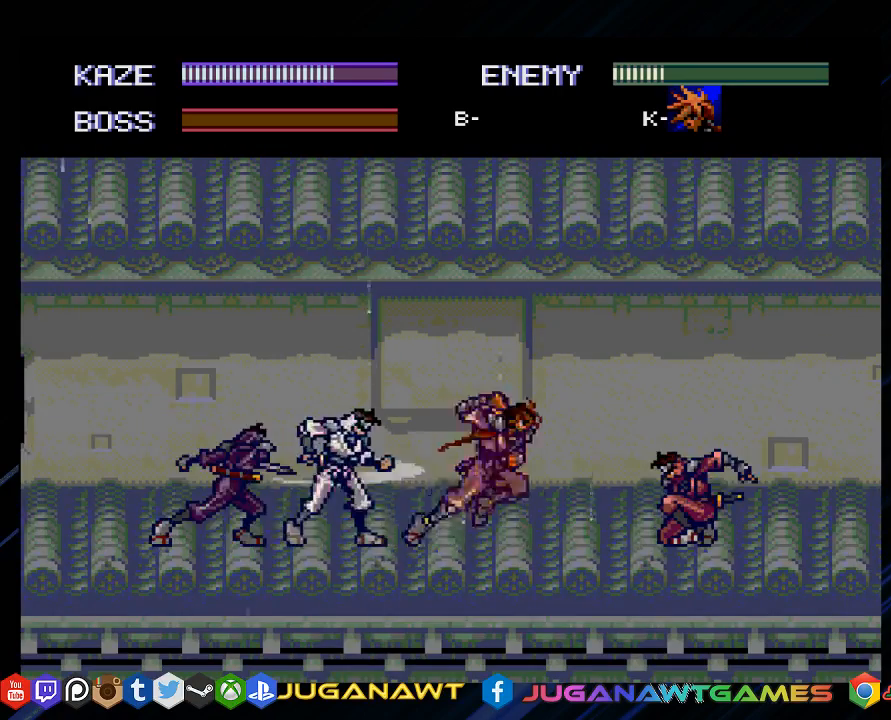
{"buttons": ["DPAD_RIGHT"], "left_stick": "center", "right_stick": "center", "events": [[150, "CROSS", "down"], [250, "CROSS", "up"], [350, "CROSS", "down"], [450, "DPAD_UP", "up"], [483, "CROSS", "up"]]}
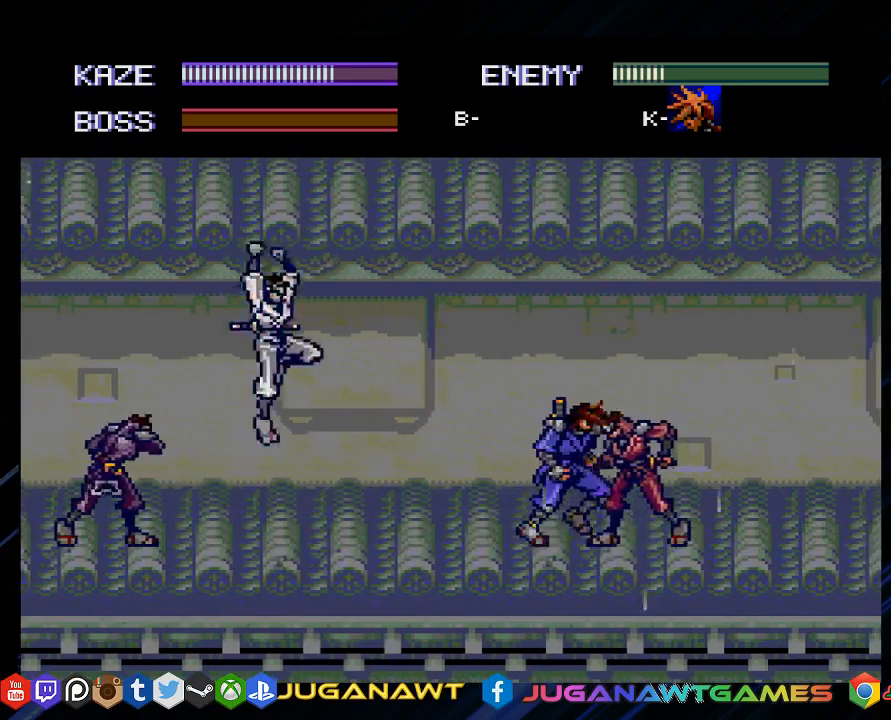
{"buttons": ["DPAD_RIGHT"], "left_stick": "center", "right_stick": "center", "events": [[83, "CROSS", "down"], [217, "CROSS", "up"], [317, "CROSS", "down"], [417, "CROSS", "up"]]}
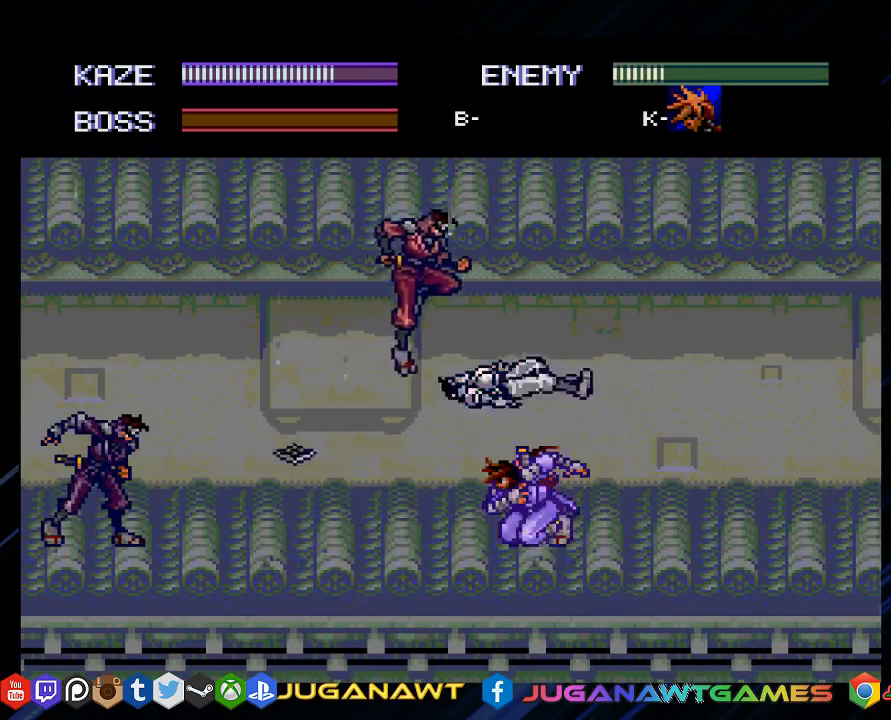
{"buttons": ["CROSS", "DPAD_LEFT"], "left_stick": "center", "right_stick": "center", "events": [[50, "CROSS", "down"], [50, "DPAD_RIGHT", "up"], [133, "CROSS", "up"], [167, "DPAD_LEFT", "down"], [250, "CROSS", "down"], [350, "CROSS", "up"], [433, "CROSS", "down"]]}
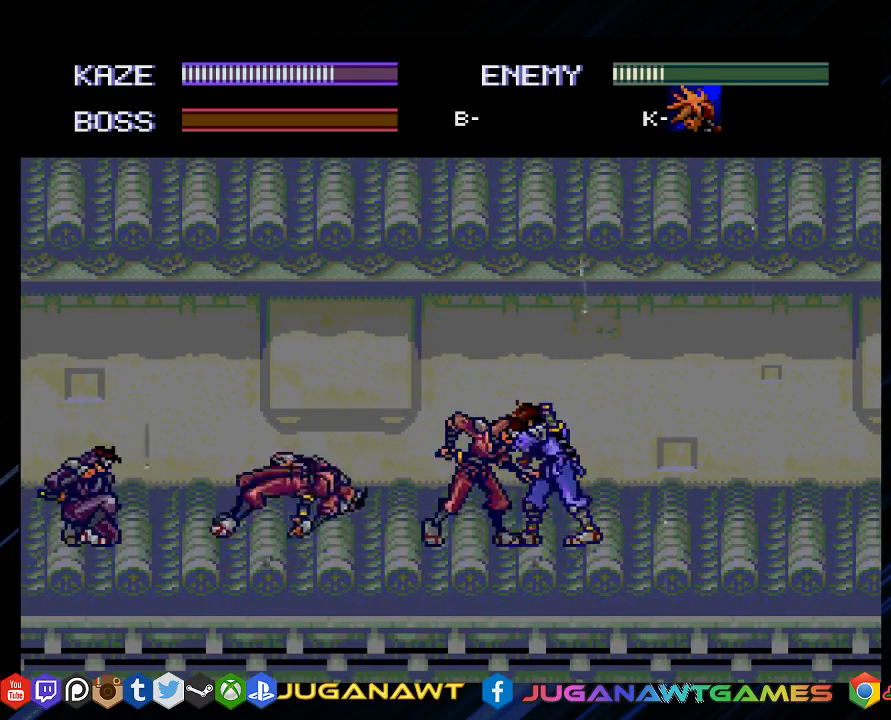
{"buttons": [], "left_stick": "center", "right_stick": "center", "events": [[67, "CROSS", "up"], [167, "CROSS", "down"], [200, "DPAD_LEFT", "up"], [300, "CROSS", "up"], [333, "DPAD_DOWN", "down"], [400, "CROSS", "down"], [500, "CROSS", "up"], [500, "DPAD_DOWN", "up"]]}
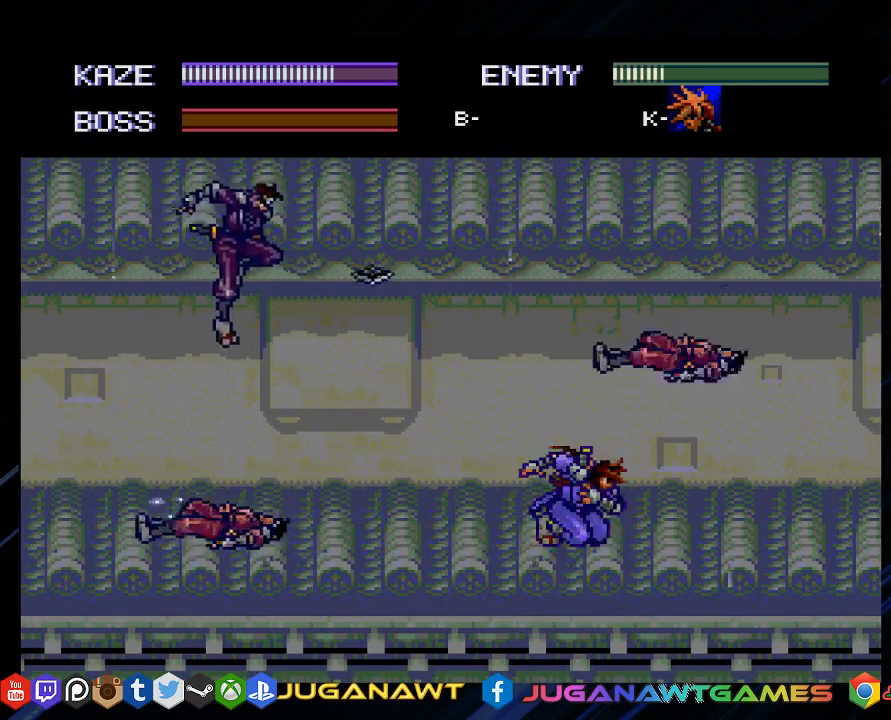
{"buttons": ["DPAD_LEFT"], "left_stick": "center", "right_stick": "center", "events": [[200, "DPAD_LEFT", "down"], [367, "CROSS", "down"], [500, "CROSS", "up"]]}
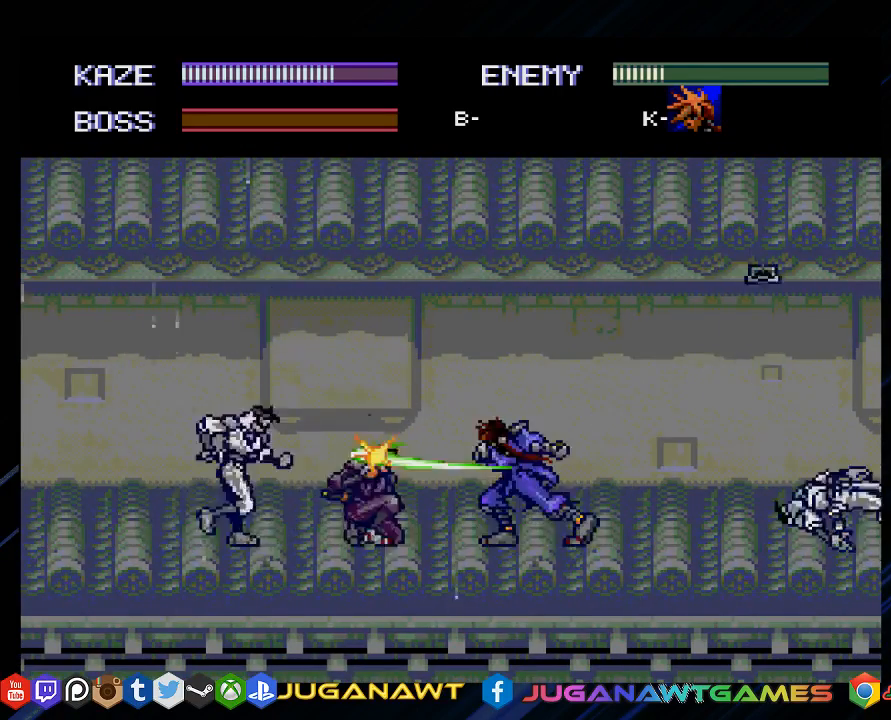
{"buttons": ["CROSS", "DPAD_LEFT"], "left_stick": "center", "right_stick": "center", "events": [[100, "CROSS", "down"], [233, "CROSS", "up"], [300, "CROSS", "down"], [400, "CROSS", "up"], [483, "CROSS", "down"]]}
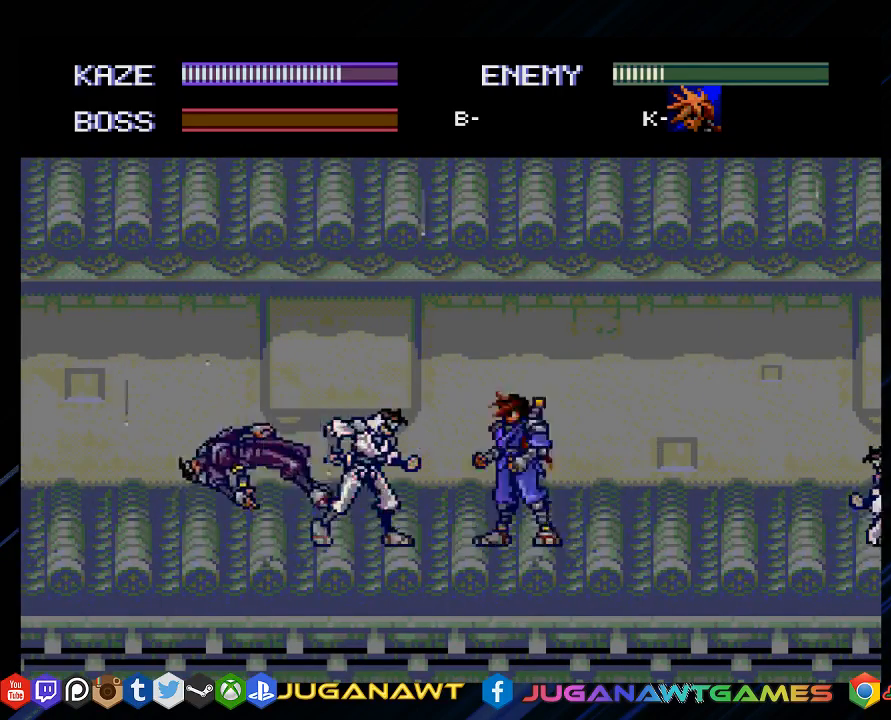
{"buttons": ["DPAD_LEFT"], "left_stick": "center", "right_stick": "center", "events": [[83, "CROSS", "up"], [183, "CROSS", "down"], [283, "CROSS", "up"], [383, "CROSS", "down"], [483, "CROSS", "up"]]}